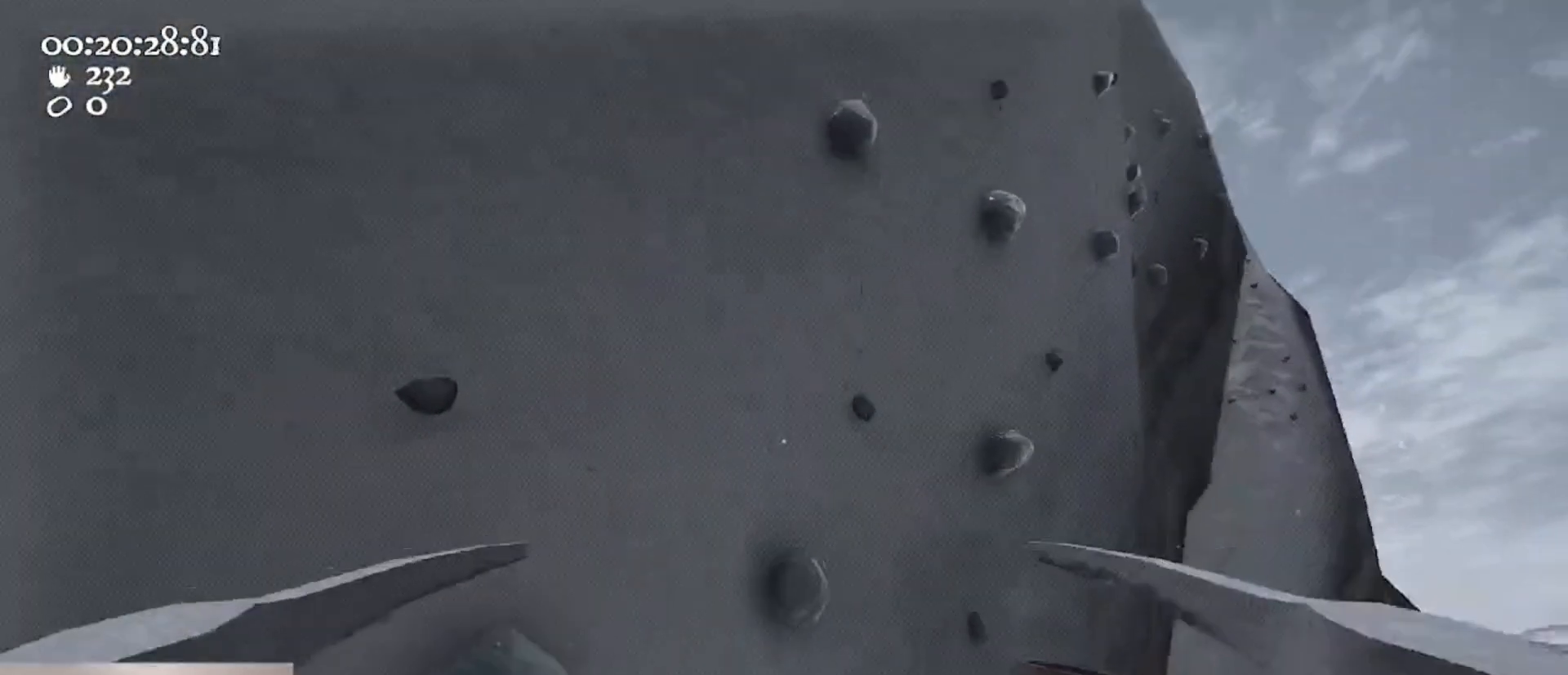
Gameplay with keyboard and mouse; each line is a JSON object with the keys and mouse buttons held at the frame after it. "events" lists presses ("down") and releases ("up") of "1", "2", "3", "4", "5", "a", "alt", "c", "caps_lock", "ctrl", "d", "e", "f", "g", "q", "r", "s", "shift", "space", "t", "tab", "v", "w", "x", "z", "mouse_left", "mouse_wheel" and "mouse_right" between this image and that frame as [ms after this image, input, new state], when the widget could be followed in between. "mouse_left", "mouse_wheel", "mouse_right" = the "left", "wheel", "right" buttons of the "mouse" list. No other keys are recorded. "wheel" means that the mouse wheel is clicked or scrolled. Not read: mouse_move.
{"keys": ["w"], "mouse": ["left", "right"], "events": [[33, "w", "down"], [67, "a", "up"], [167, "mouse_left", "down"], [167, "mouse_right", "down"], [167, "w", "up"], [267, "w", "down"], [367, "w", "up"], [433, "w", "down"]]}
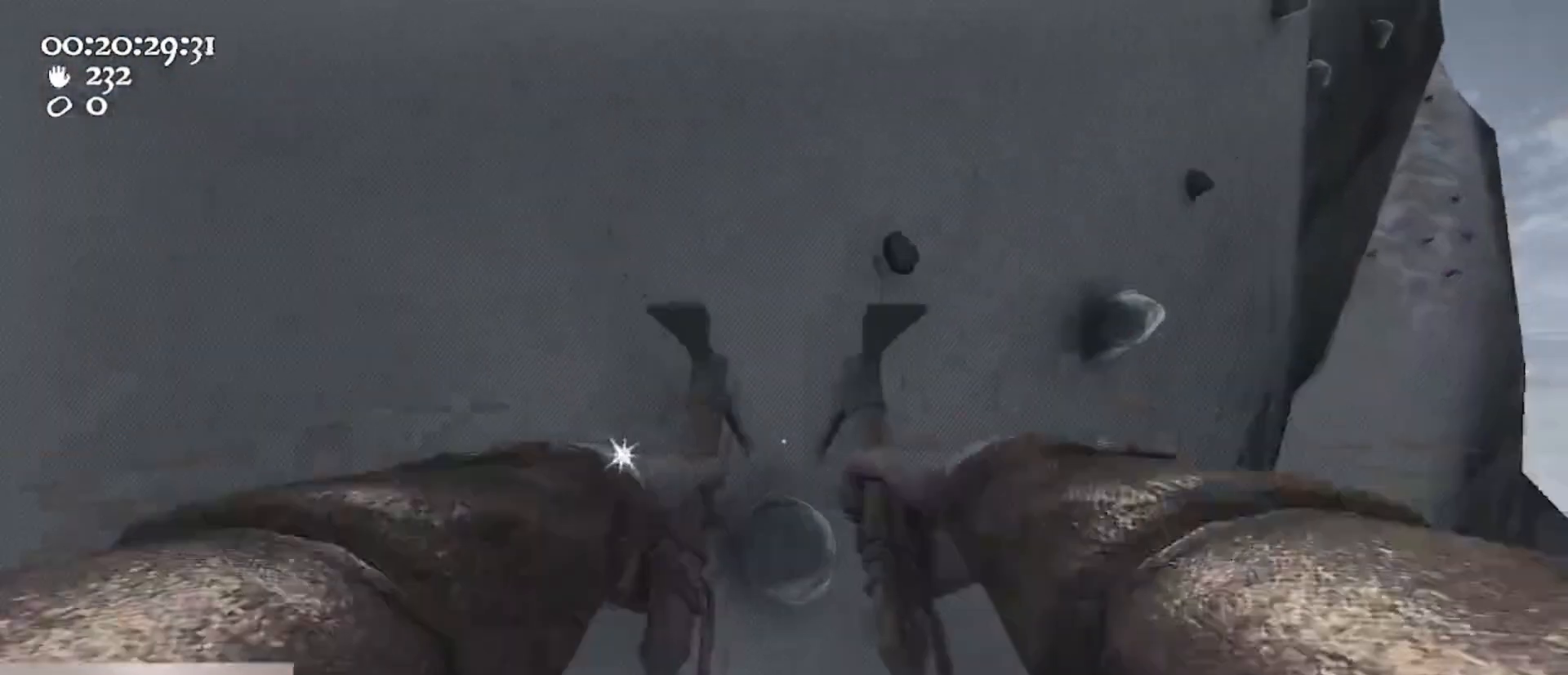
{"keys": [], "mouse": ["left", "right"], "events": [[133, "a", "down"], [167, "w", "up"], [500, "a", "up"]]}
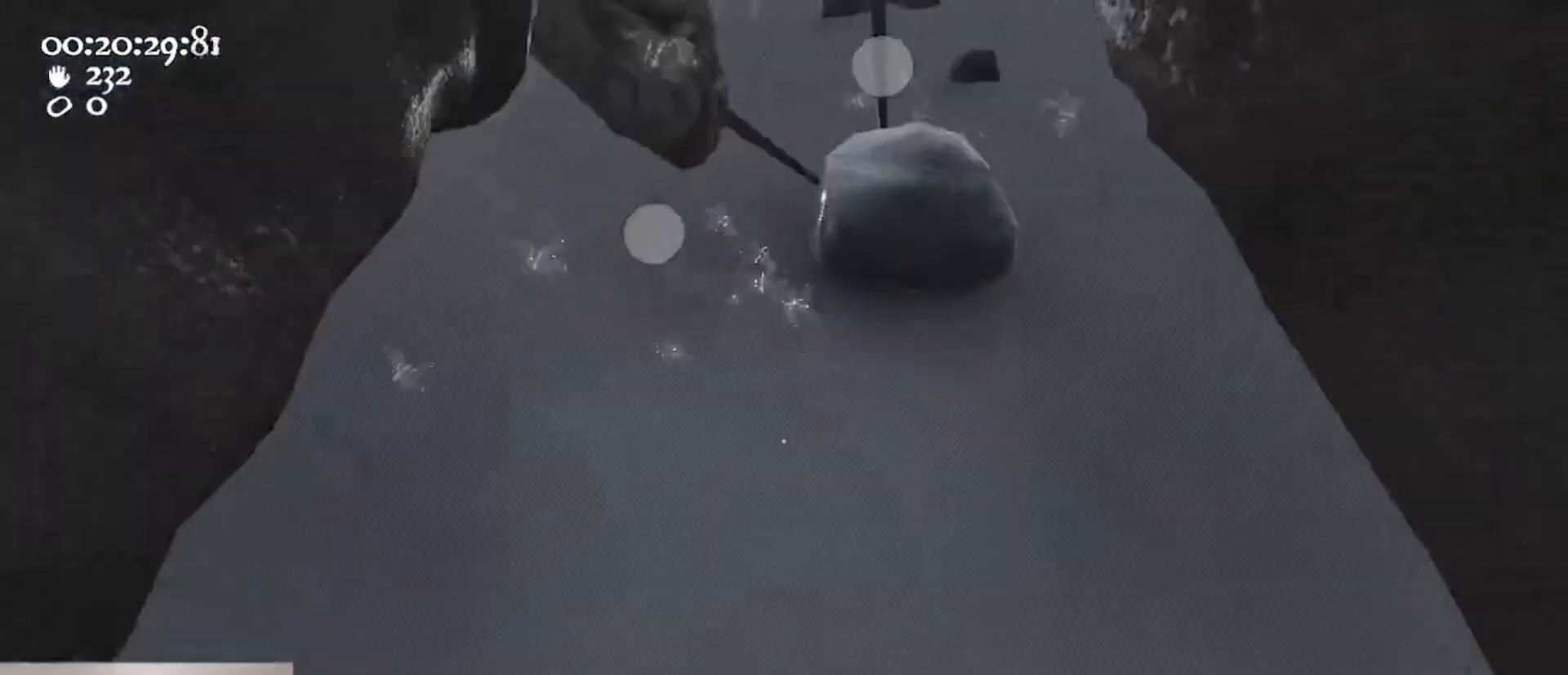
{"keys": ["d", "w"], "mouse": ["left", "right"], "events": [[67, "s", "down"], [100, "ctrl", "down"], [200, "space", "down"], [333, "d", "down"], [333, "s", "up"], [367, "ctrl", "up"], [367, "mouse_left", "up"], [367, "mouse_right", "up"], [433, "mouse_left", "down"], [433, "space", "up"], [433, "w", "down"], [467, "mouse_right", "down"]]}
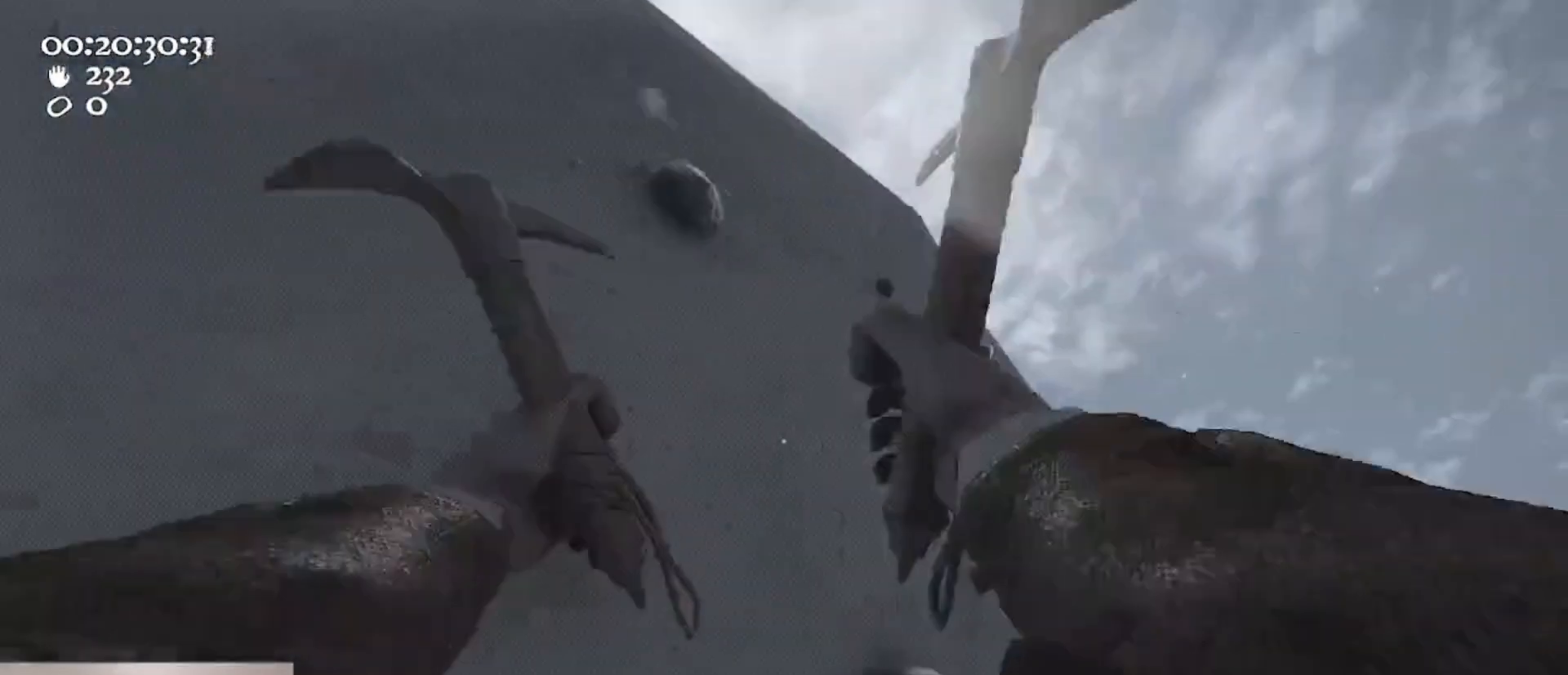
{"keys": [], "mouse": [], "events": [[67, "d", "up"], [167, "a", "down"], [300, "a", "up"], [300, "mouse_left", "up"], [300, "mouse_right", "up"], [300, "w", "up"]]}
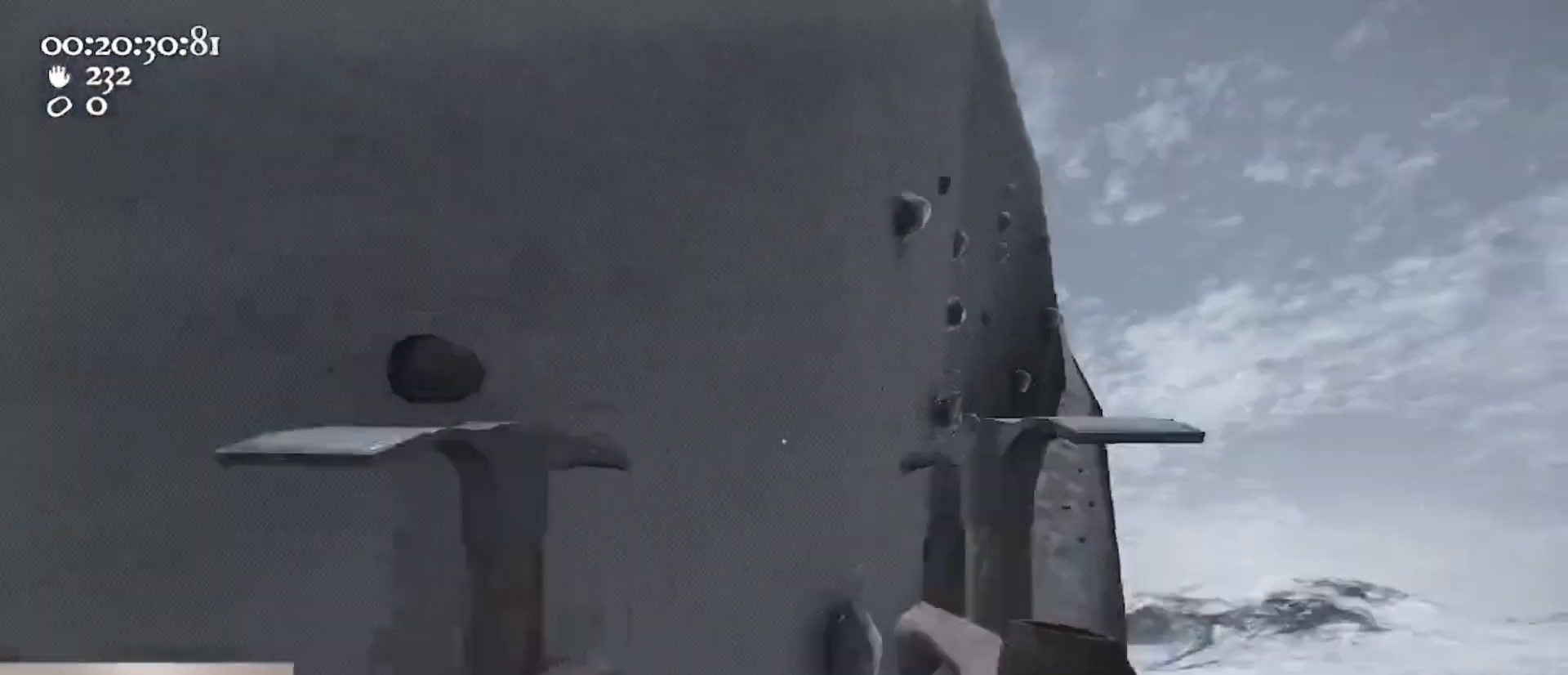
{"keys": [], "mouse": ["left", "right"], "events": [[100, "s", "down"], [133, "a", "down"], [133, "s", "up"], [167, "a", "up"], [267, "w", "down"], [433, "w", "up"], [467, "mouse_left", "down"], [467, "mouse_right", "down"]]}
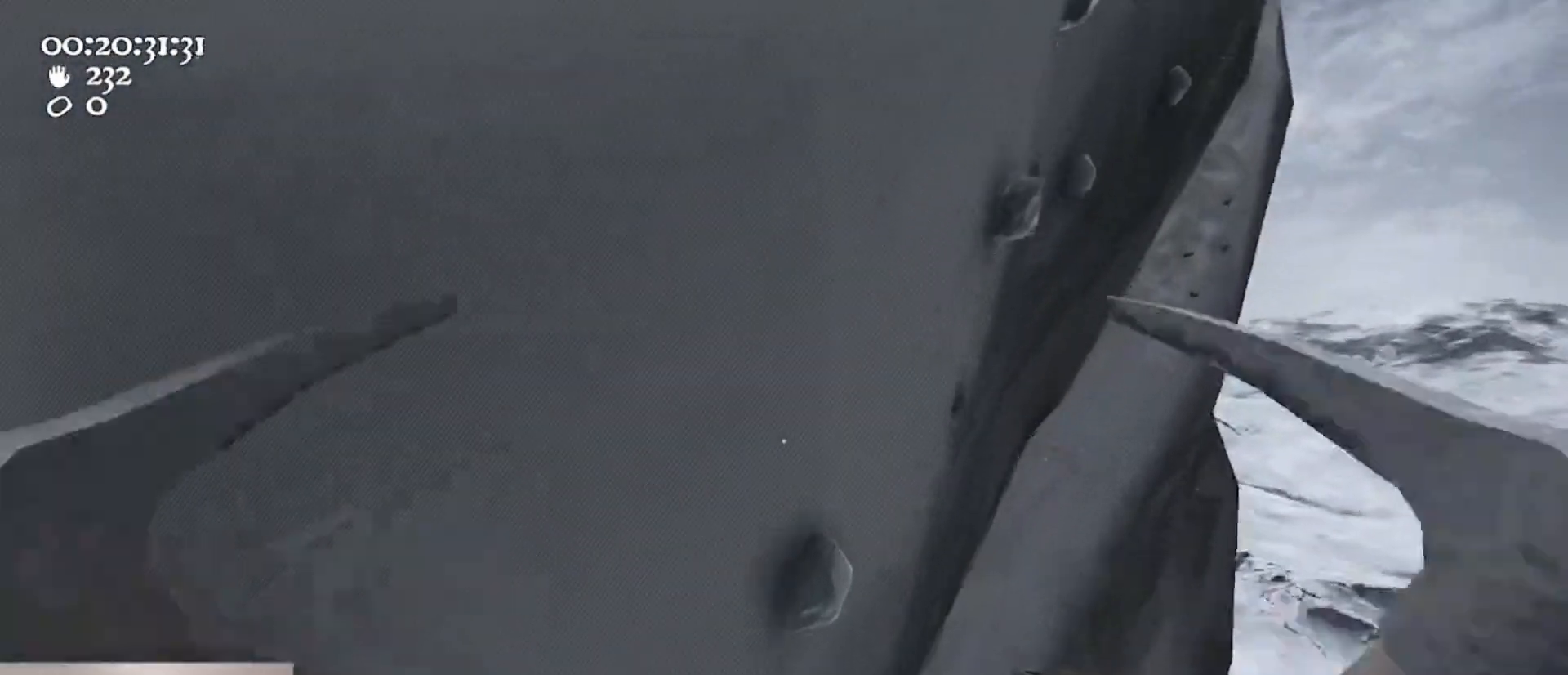
{"keys": ["a"], "mouse": ["left", "right"], "events": [[133, "w", "down"], [300, "a", "down"], [300, "w", "up"]]}
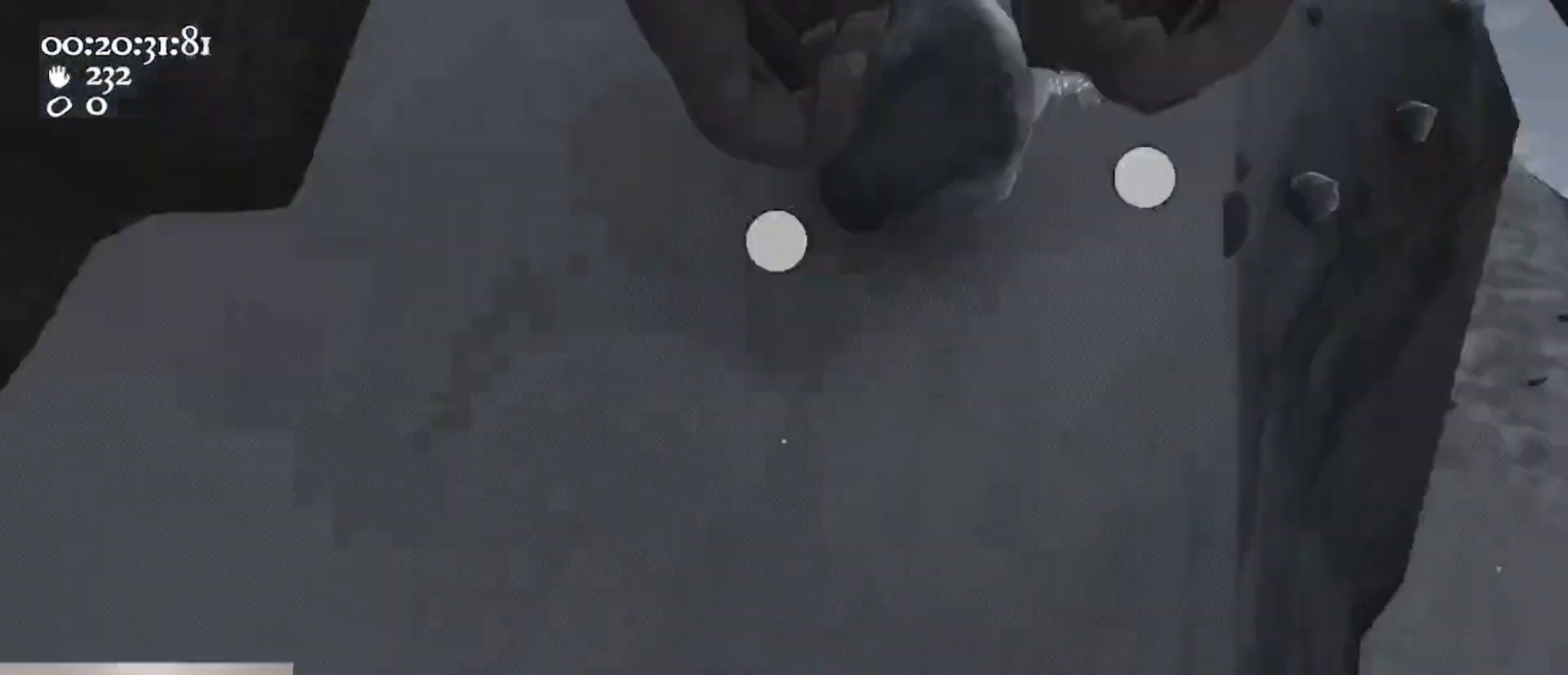
{"keys": ["ctrl", "s", "space"], "mouse": ["left", "right"], "events": [[267, "a", "up"], [333, "ctrl", "down"], [333, "s", "down"], [433, "space", "down"]]}
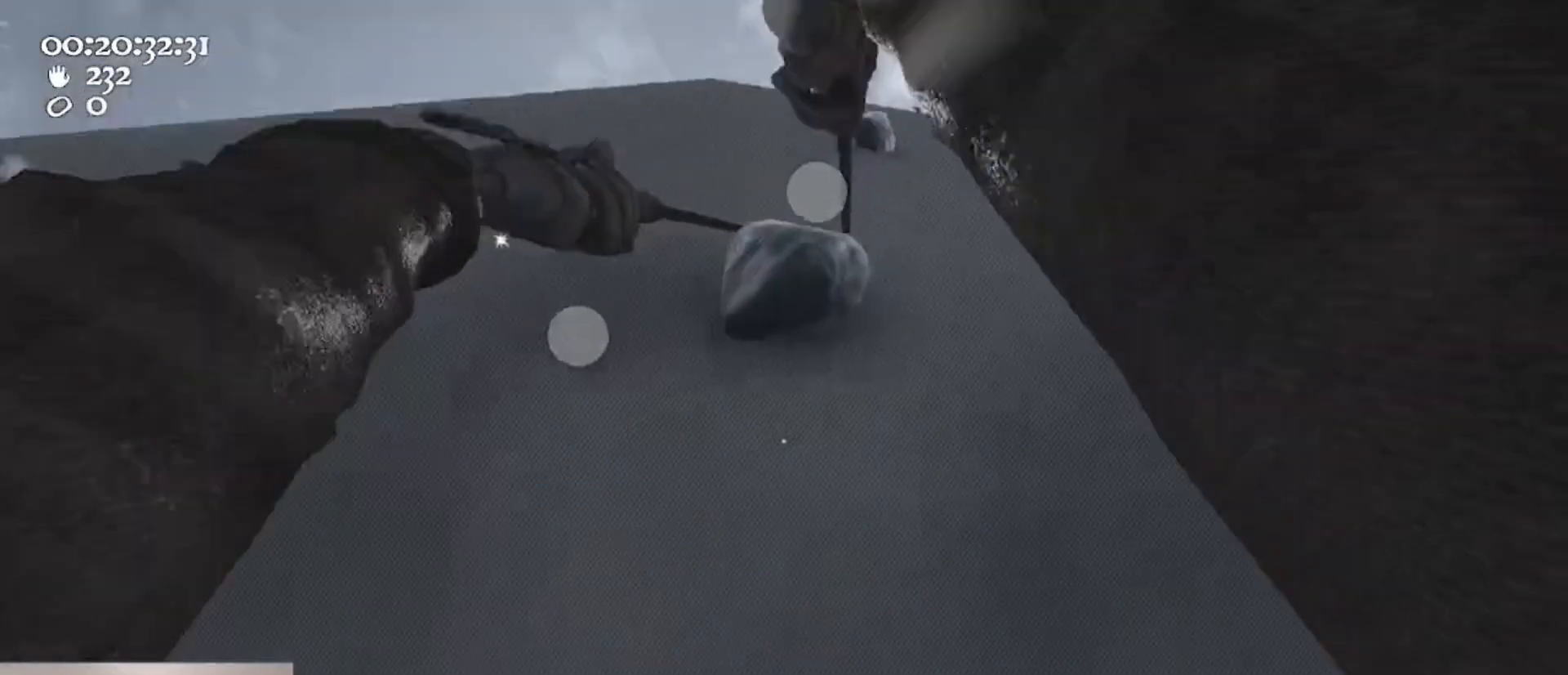
{"keys": ["w"], "mouse": ["left", "right"], "events": [[67, "s", "up"], [133, "ctrl", "up"], [133, "mouse_left", "up"], [133, "mouse_right", "up"], [167, "space", "up"], [167, "w", "down"], [233, "mouse_left", "down"], [233, "mouse_right", "down"]]}
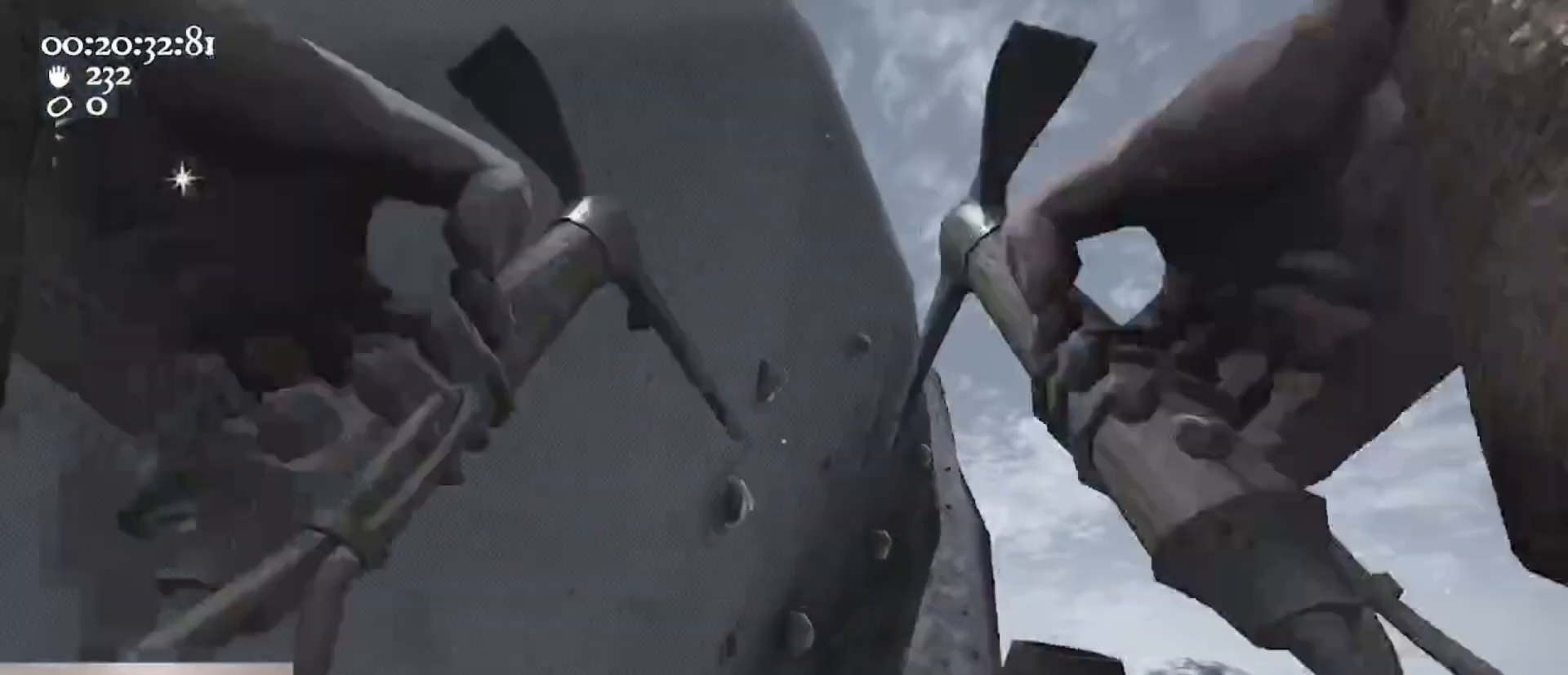
{"keys": ["w"], "mouse": [], "events": [[133, "mouse_left", "up"], [133, "mouse_right", "up"], [267, "a", "down"], [333, "a", "up"]]}
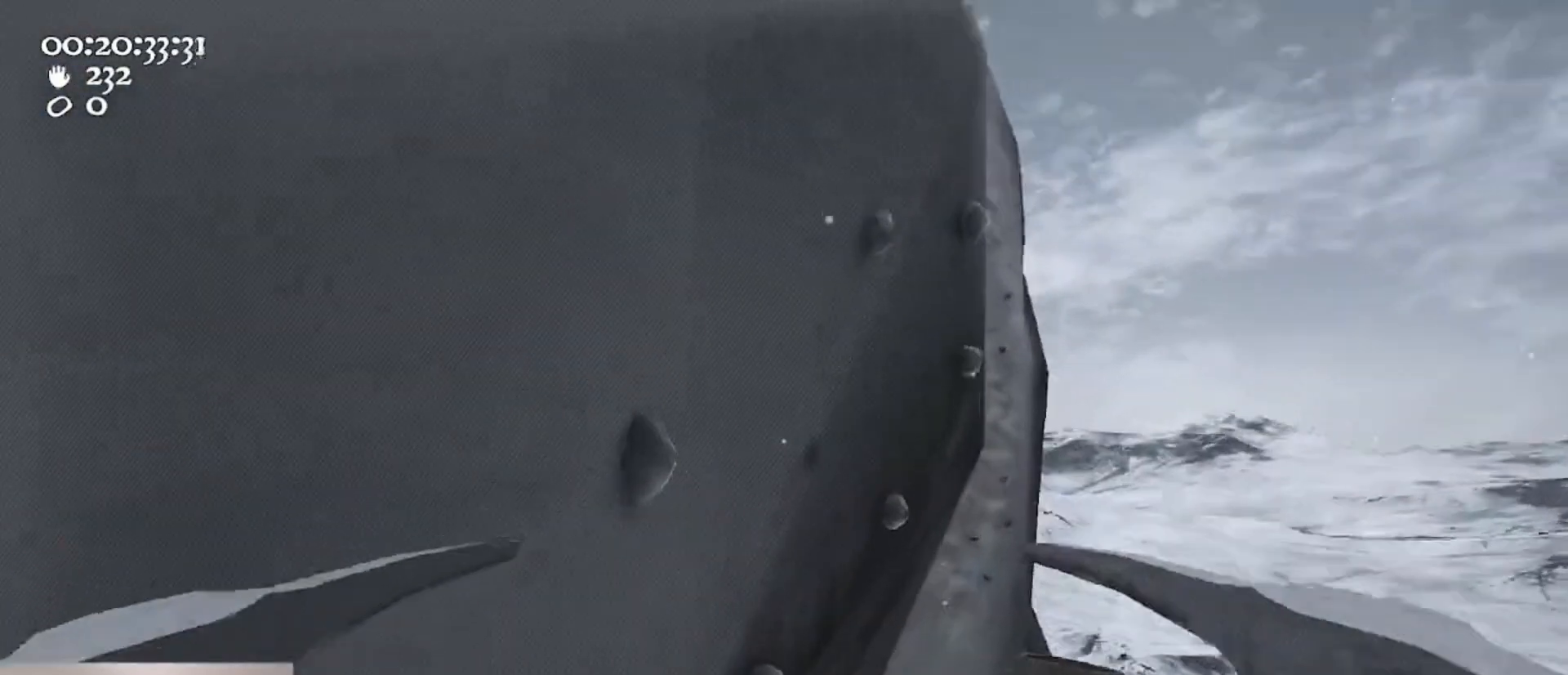
{"keys": ["w"], "mouse": ["left", "right"], "events": [[33, "a", "down"], [67, "w", "up"], [100, "a", "up"], [267, "mouse_left", "down"], [267, "mouse_right", "down"], [400, "w", "down"]]}
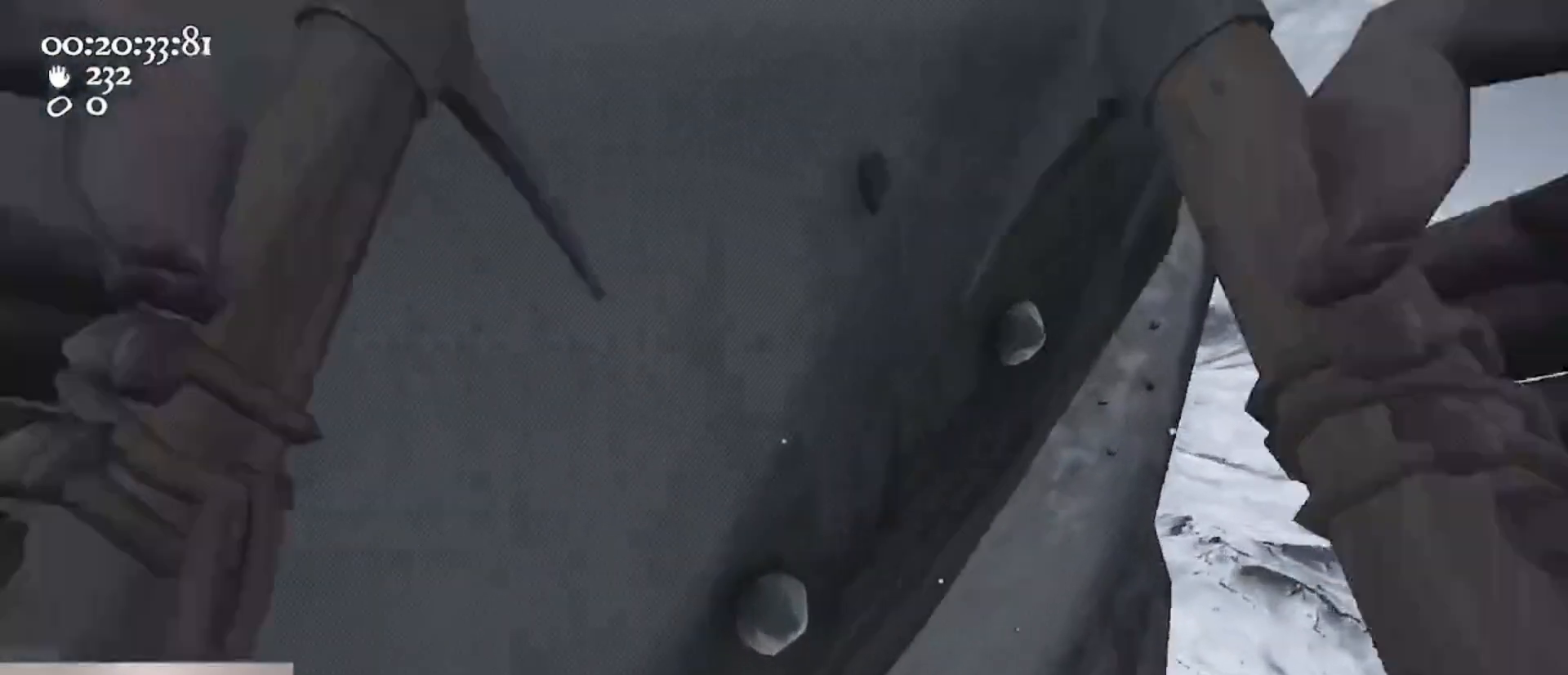
{"keys": ["a"], "mouse": ["left", "right"], "events": [[100, "a", "down"], [100, "w", "up"]]}
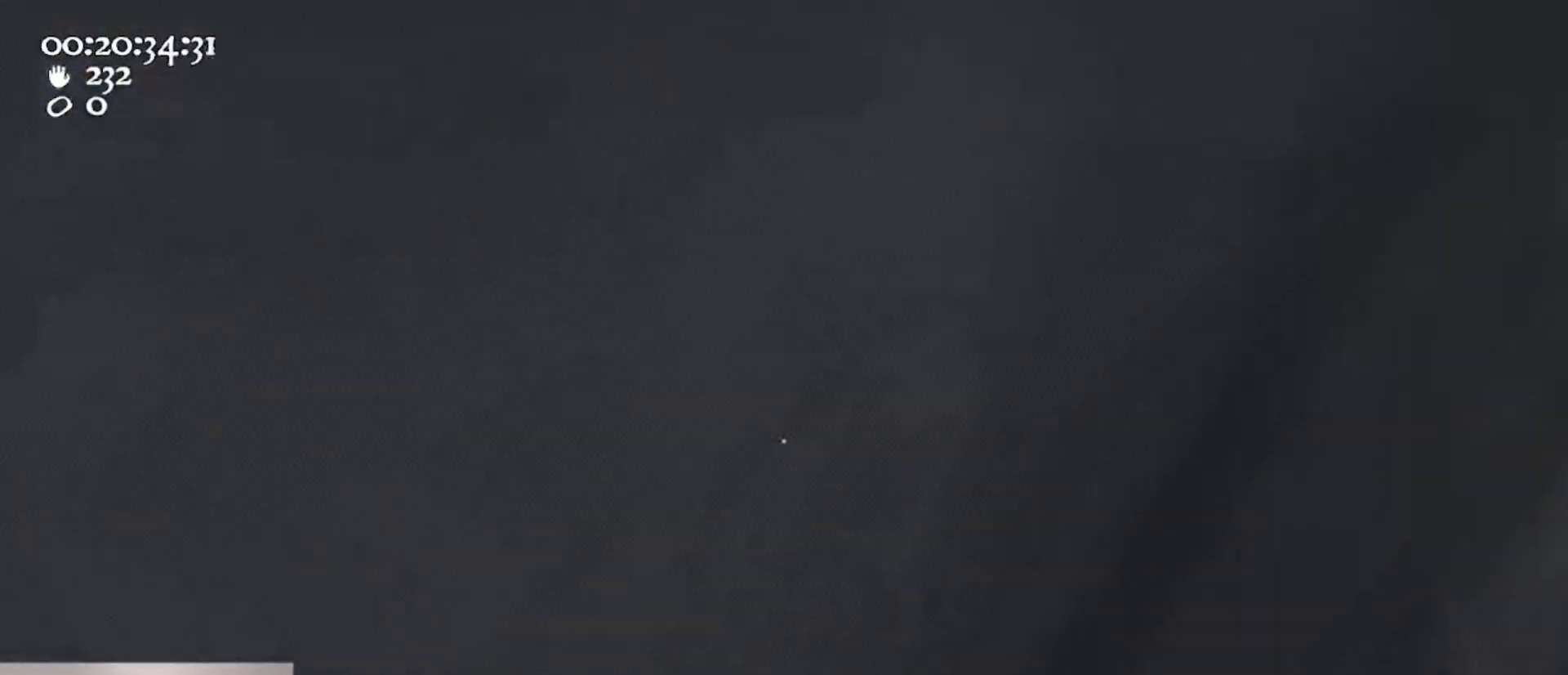
{"keys": ["d", "space", "w"], "mouse": ["left"], "events": [[67, "s", "down"], [100, "a", "up"], [200, "s", "up"], [233, "mouse_right", "up"], [300, "w", "down"], [333, "d", "down"], [467, "space", "down"]]}
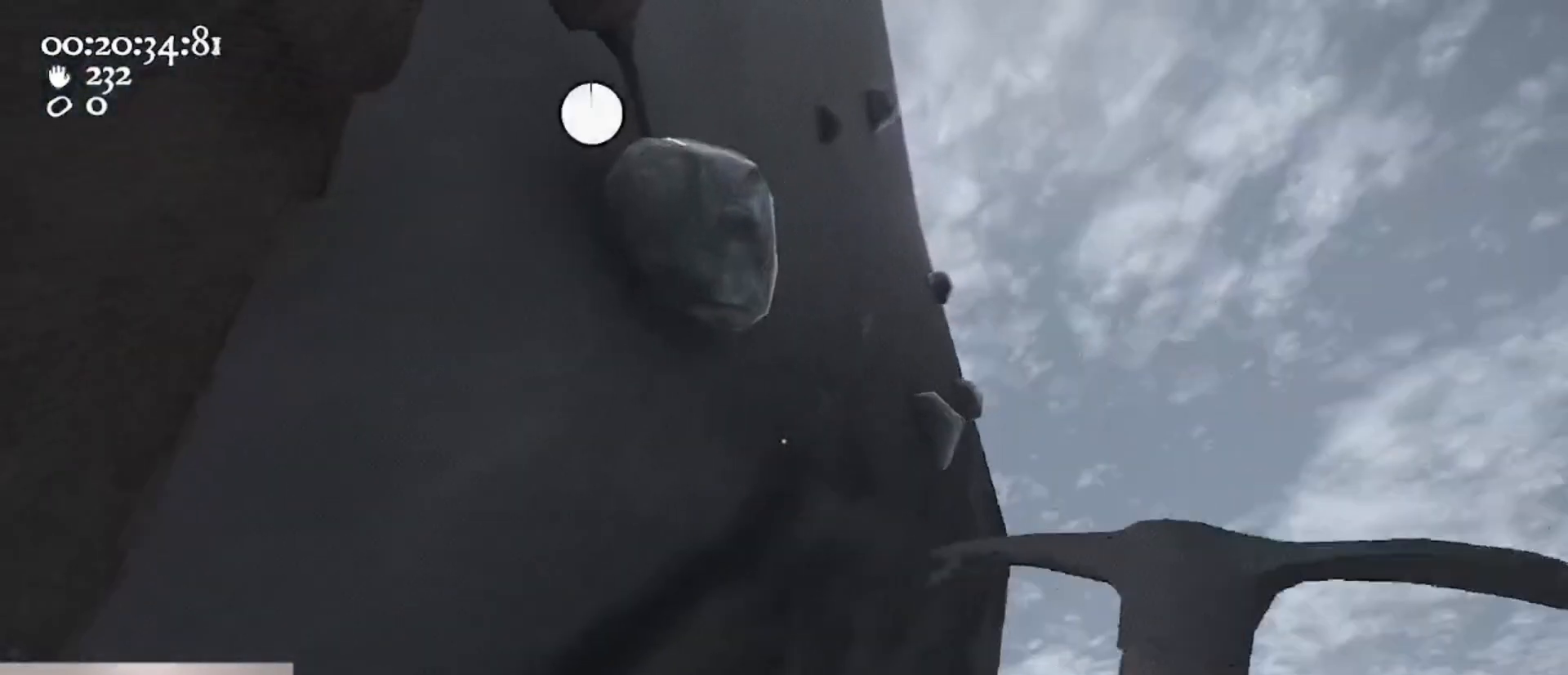
{"keys": ["w"], "mouse": ["left", "right"], "events": [[267, "mouse_right", "down"], [433, "space", "up"], [500, "d", "up"]]}
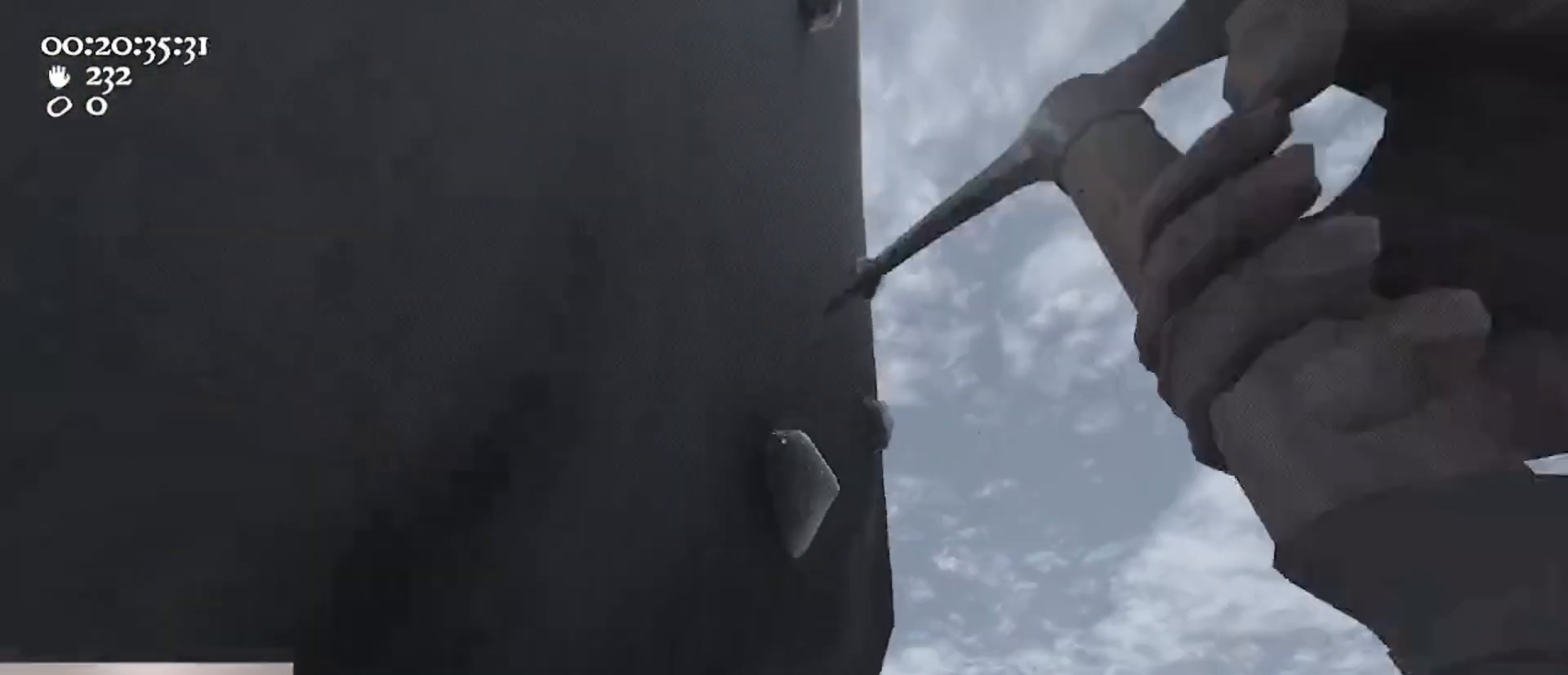
{"keys": ["d"], "mouse": ["left", "right"], "events": [[500, "d", "down"], [500, "w", "up"]]}
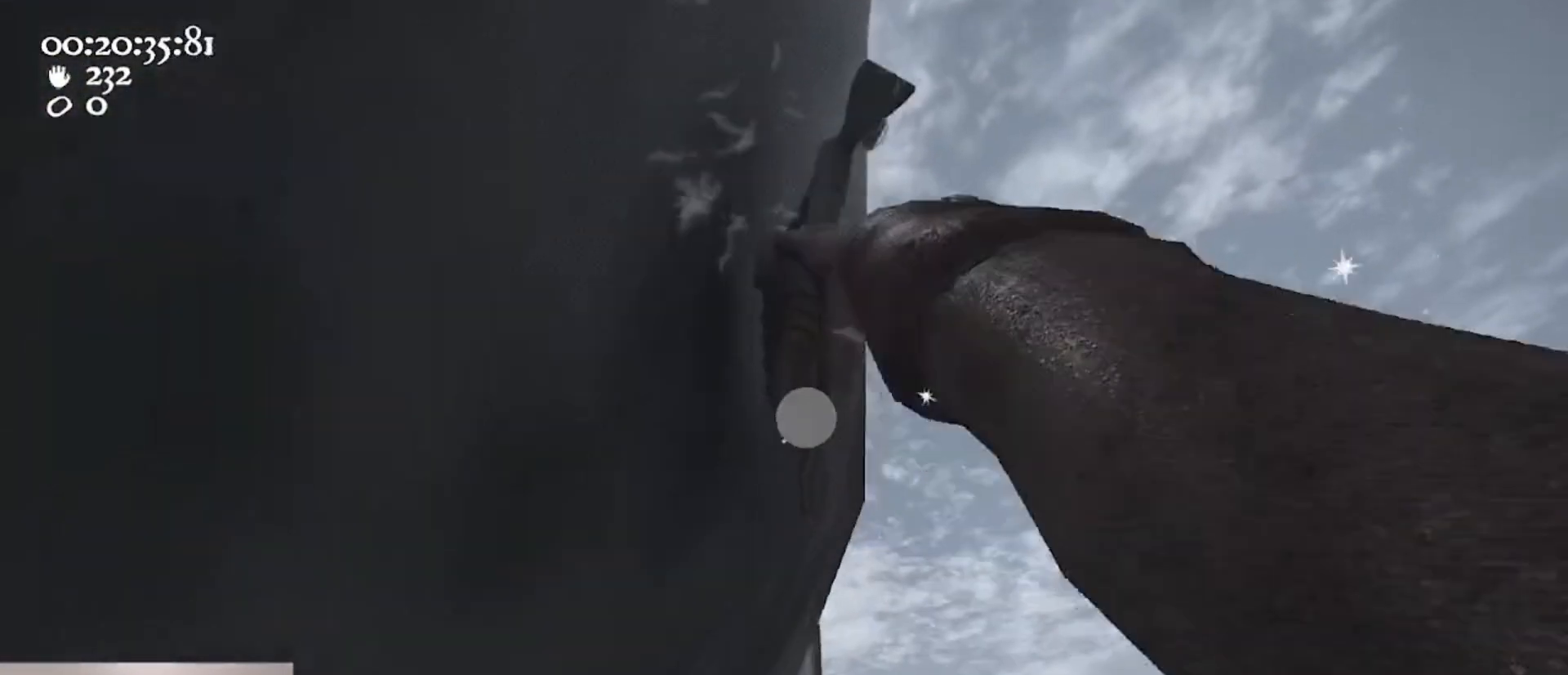
{"keys": ["d", "s", "space"], "mouse": ["left", "right"], "events": [[67, "mouse_left", "up"], [133, "s", "down"], [233, "space", "down"], [467, "mouse_left", "down"]]}
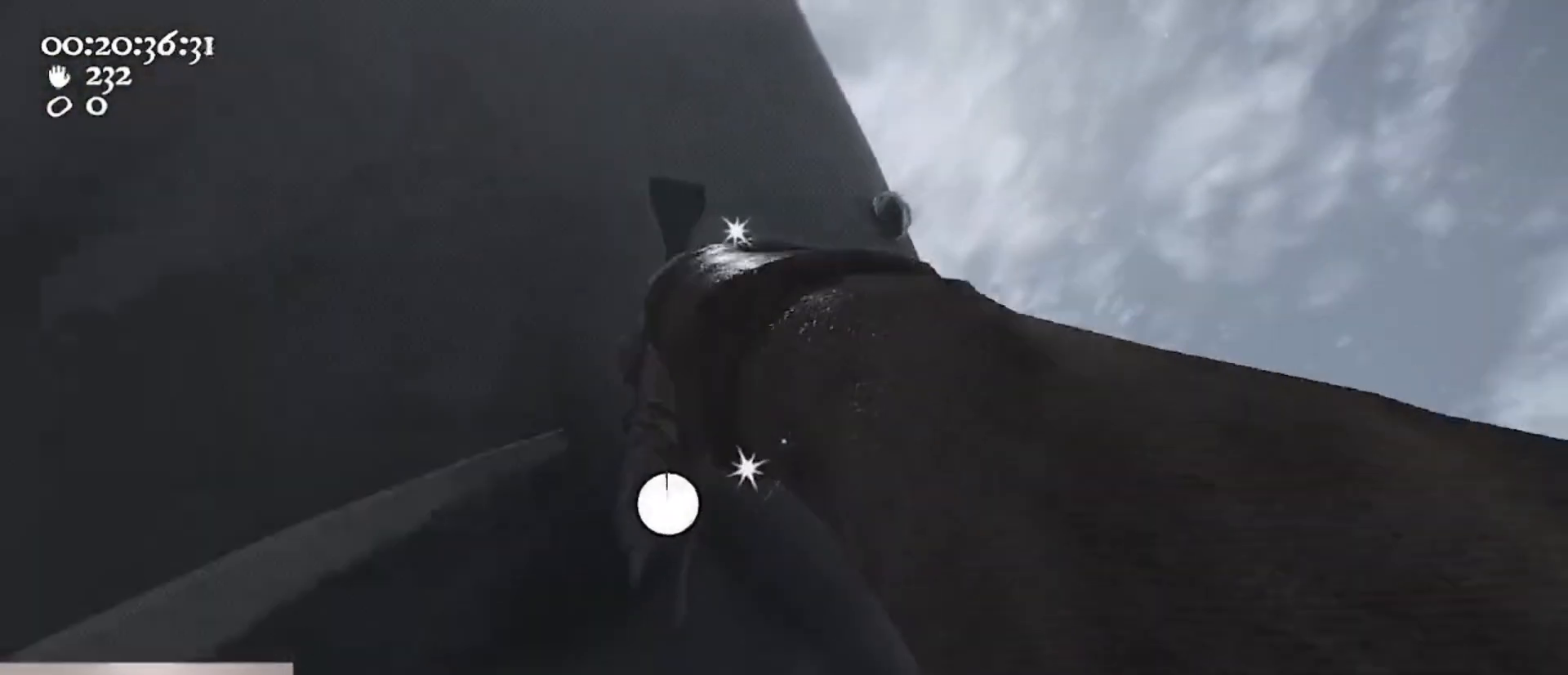
{"keys": [], "mouse": ["left", "right"], "events": [[33, "s", "up"], [67, "space", "up"], [167, "d", "up"]]}
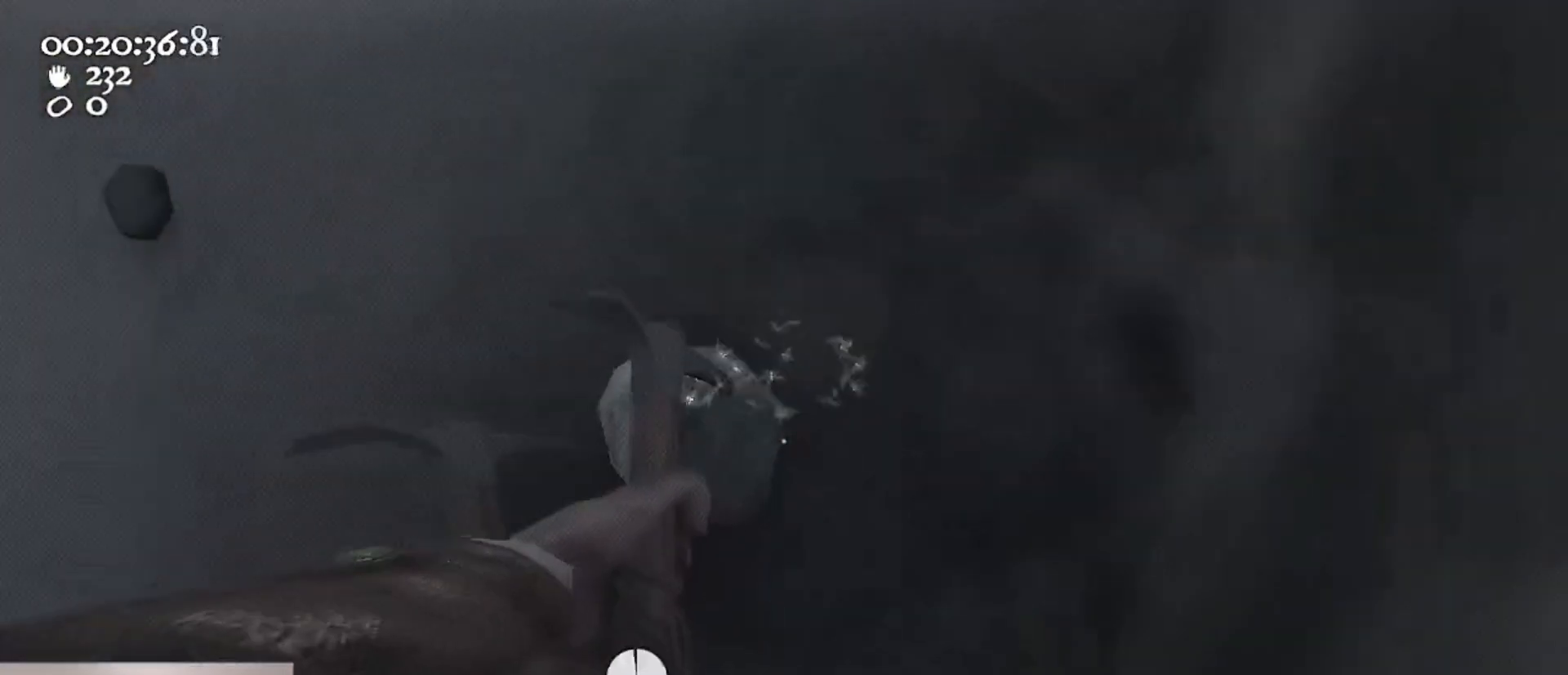
{"keys": ["d", "s"], "mouse": ["left"], "events": [[233, "d", "down"], [267, "s", "down"], [333, "mouse_right", "up"]]}
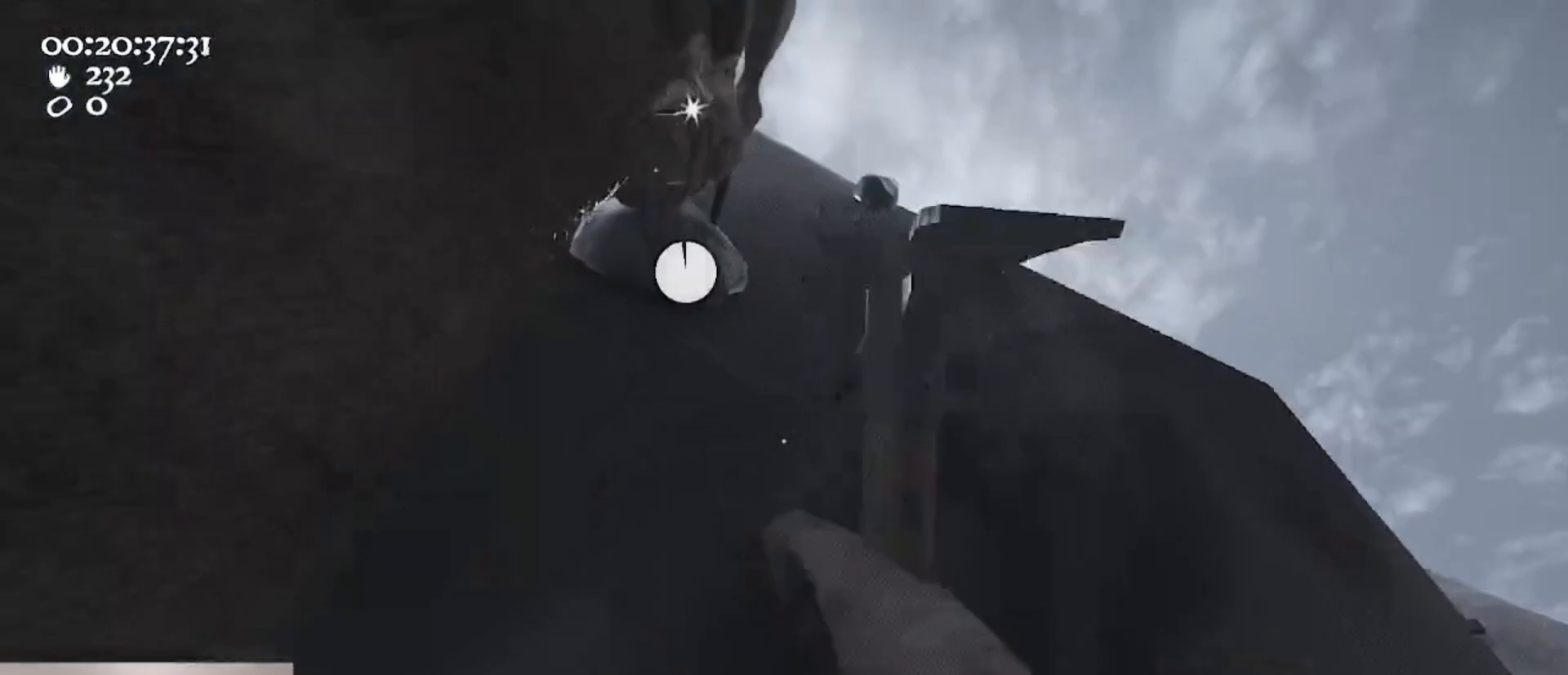
{"keys": ["d", "s", "space"], "mouse": ["left"], "events": [[333, "space", "down"]]}
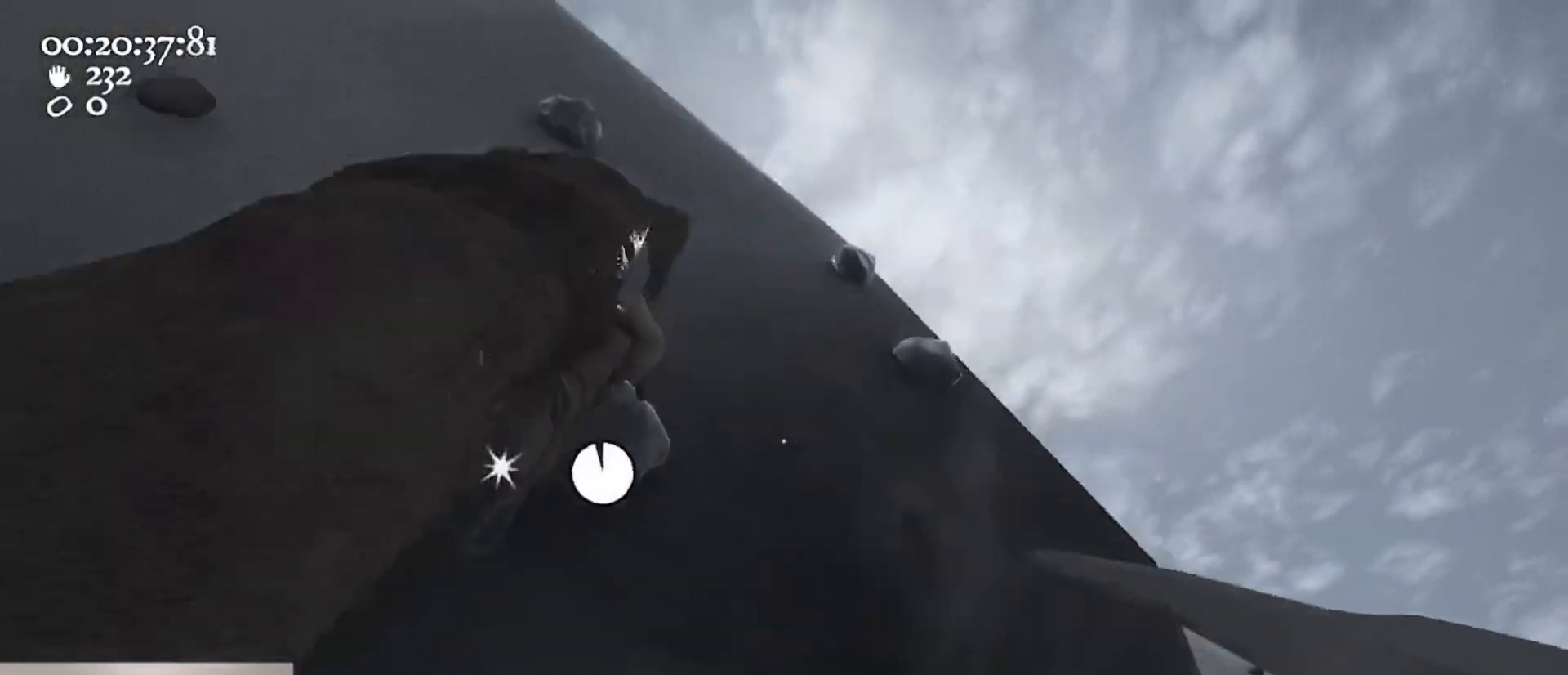
{"keys": ["d", "w"], "mouse": ["left", "right"], "events": [[33, "s", "up"], [100, "mouse_right", "down"], [167, "w", "down"], [433, "space", "up"]]}
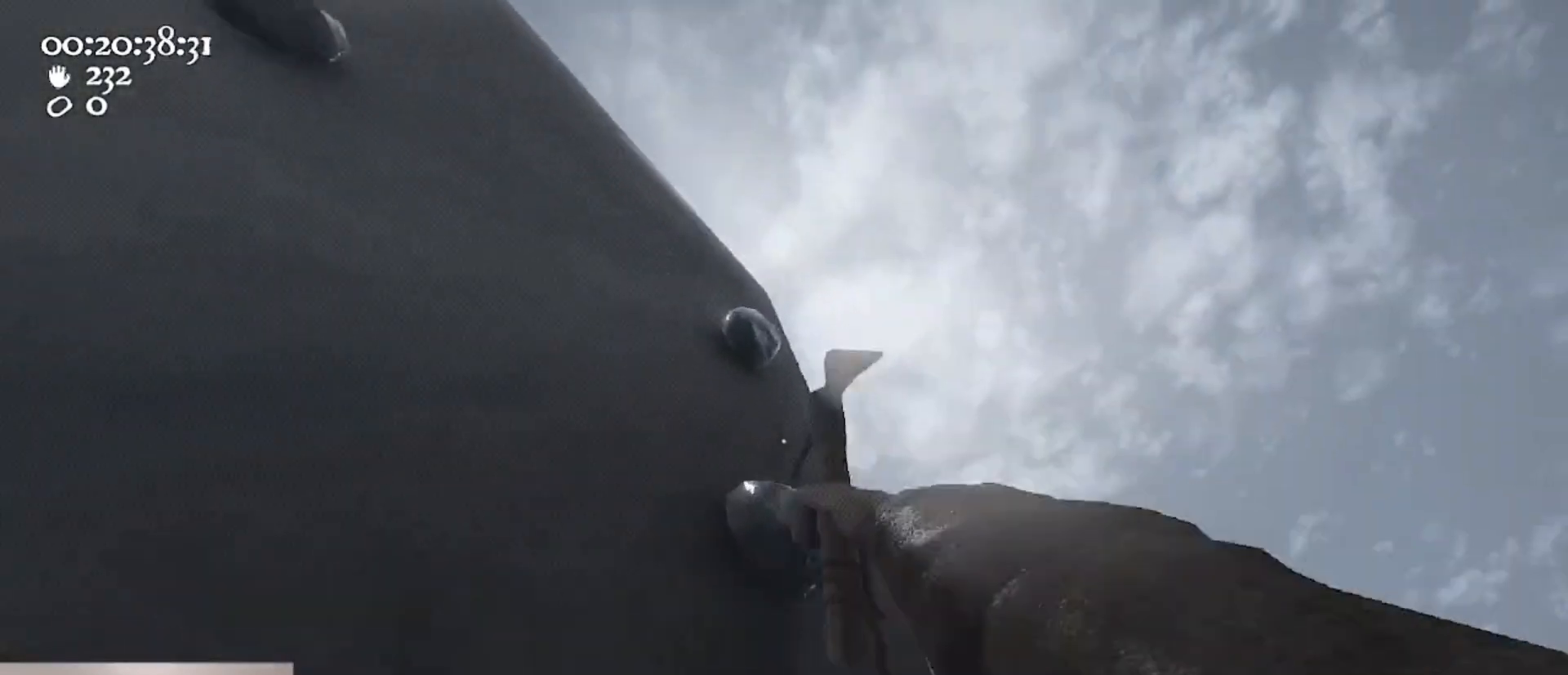
{"keys": ["s"], "mouse": ["right"], "events": [[33, "d", "up"], [300, "w", "up"], [400, "mouse_left", "up"], [400, "s", "down"]]}
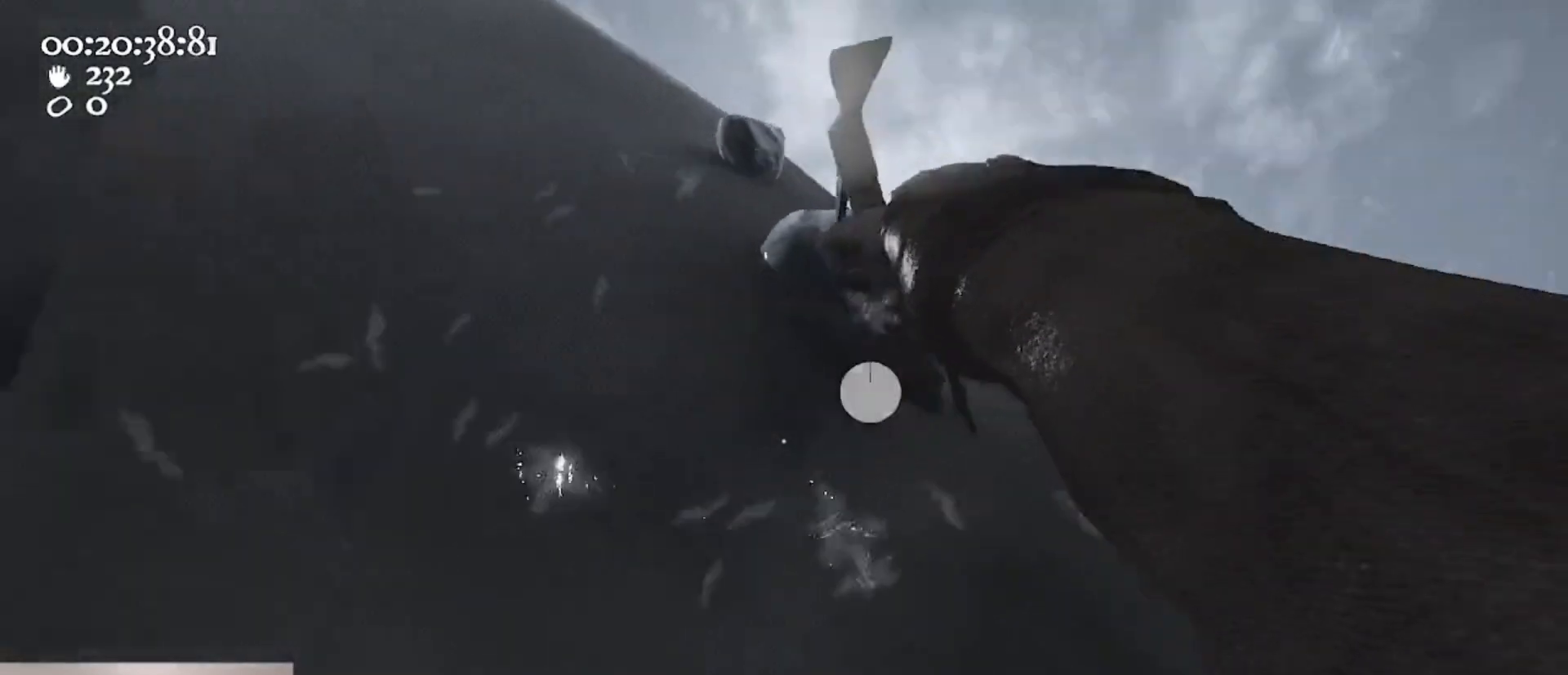
{"keys": ["space"], "mouse": ["left", "right"], "events": [[200, "space", "down"], [367, "mouse_left", "down"], [467, "s", "up"]]}
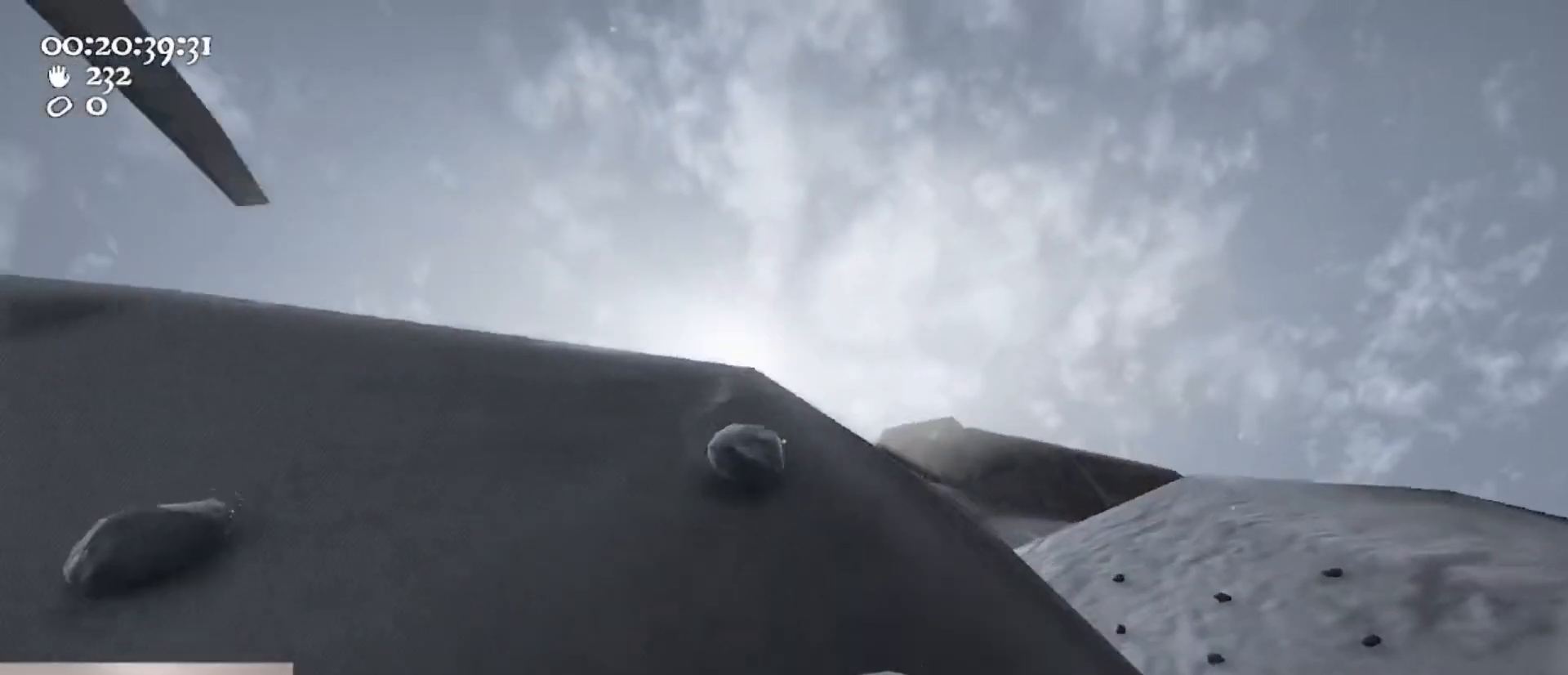
{"keys": [], "mouse": ["left", "right"], "events": [[67, "w", "down"], [267, "a", "down"], [300, "space", "up"], [433, "w", "up"], [500, "a", "up"]]}
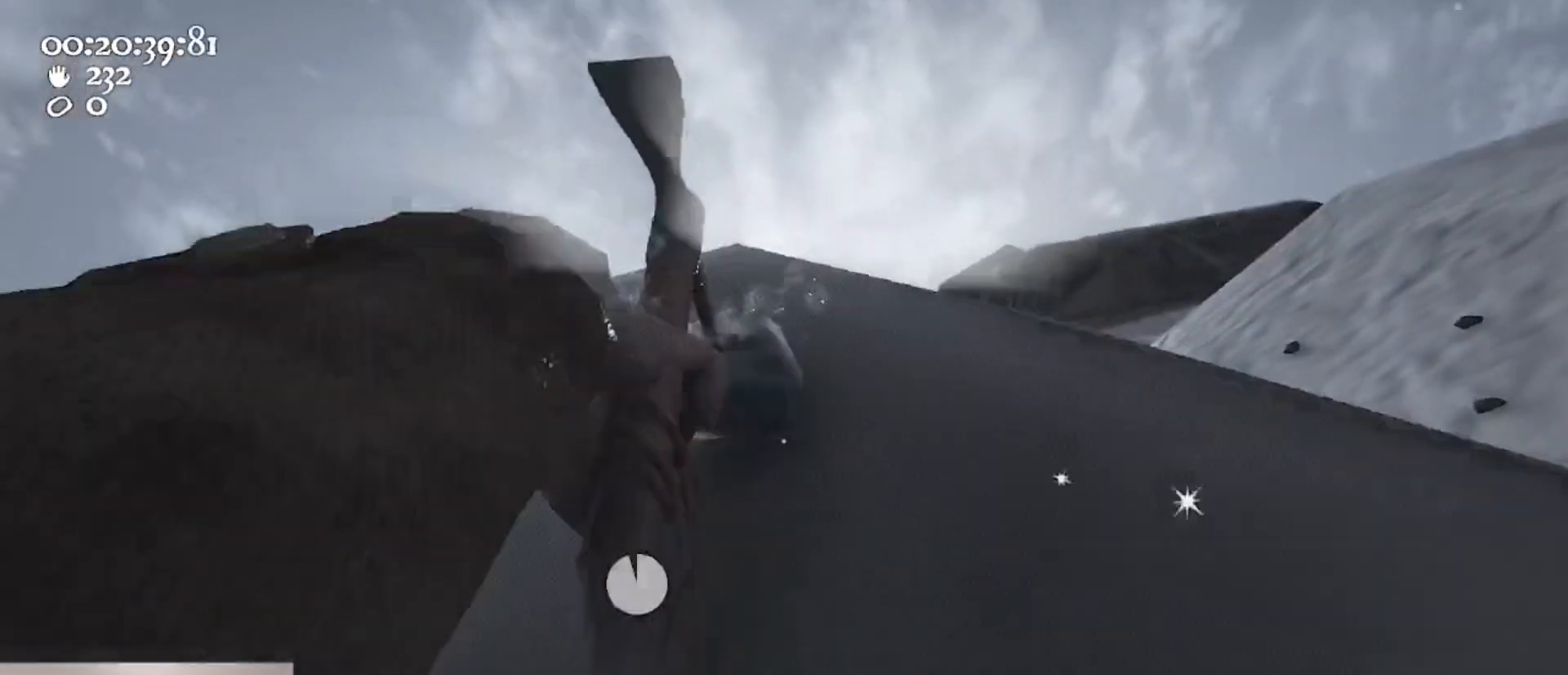
{"keys": [], "mouse": ["left", "right"], "events": [[133, "mouse_right", "up"], [133, "s", "down"], [267, "mouse_right", "down"], [267, "s", "up"]]}
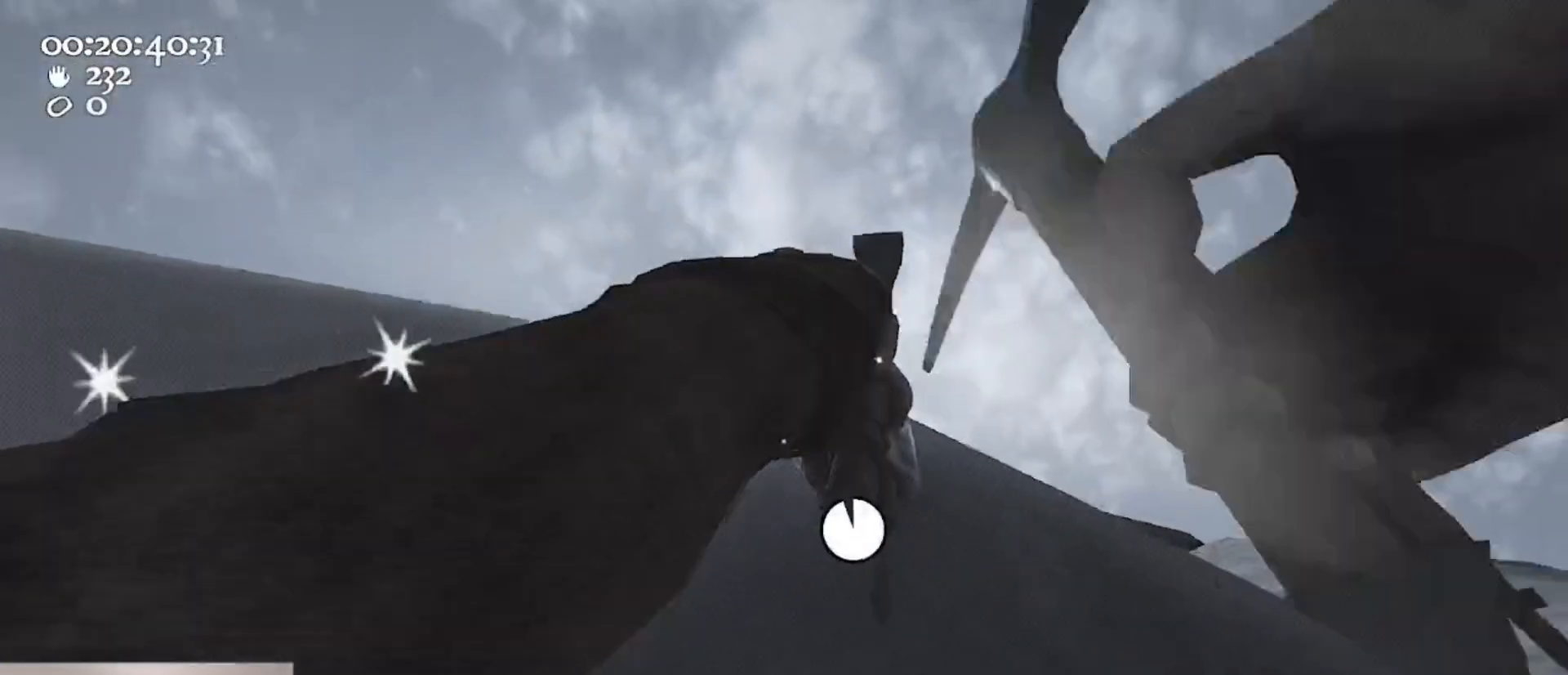
{"keys": ["s"], "mouse": ["left", "right"], "events": [[100, "a", "down"], [200, "s", "down"], [467, "a", "up"]]}
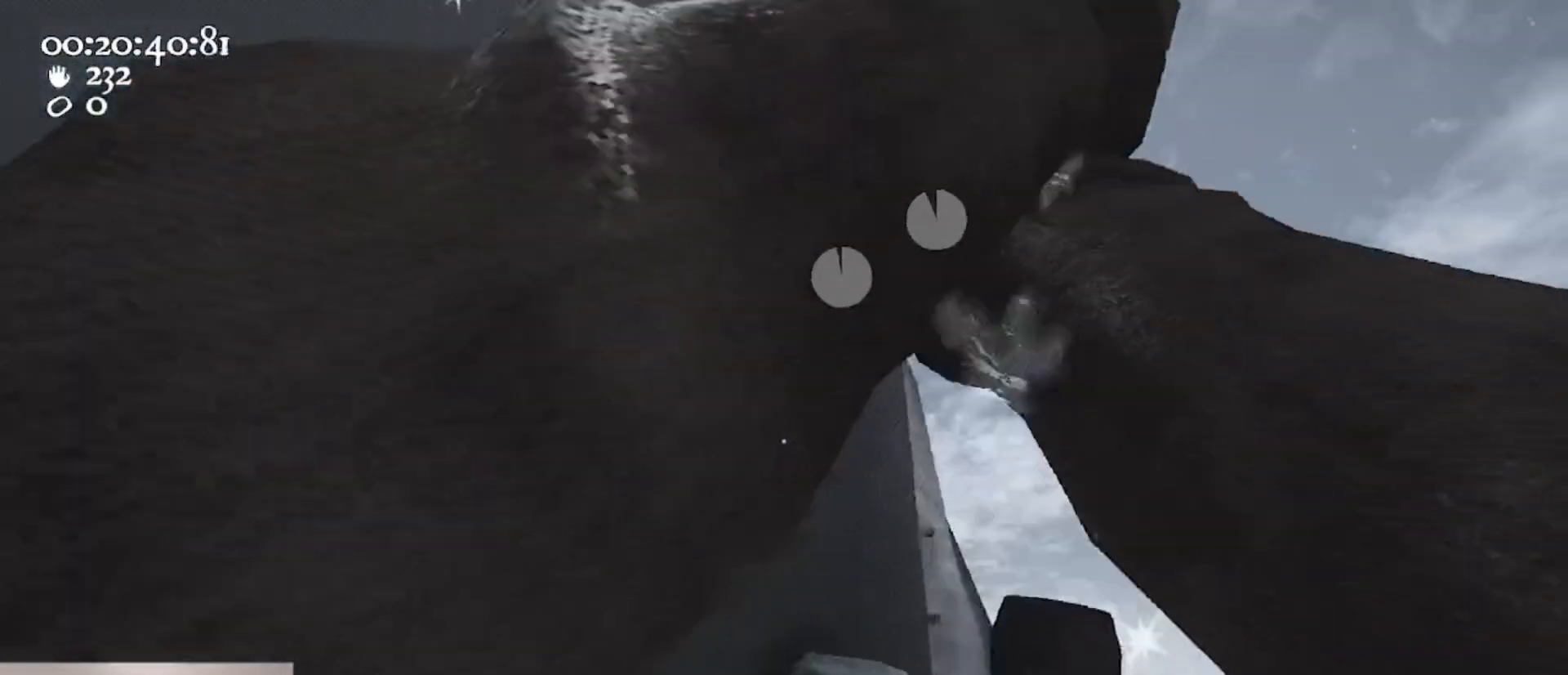
{"keys": ["d", "w"], "mouse": ["left", "right"], "events": [[67, "s", "up"], [200, "d", "down"], [267, "w", "down"]]}
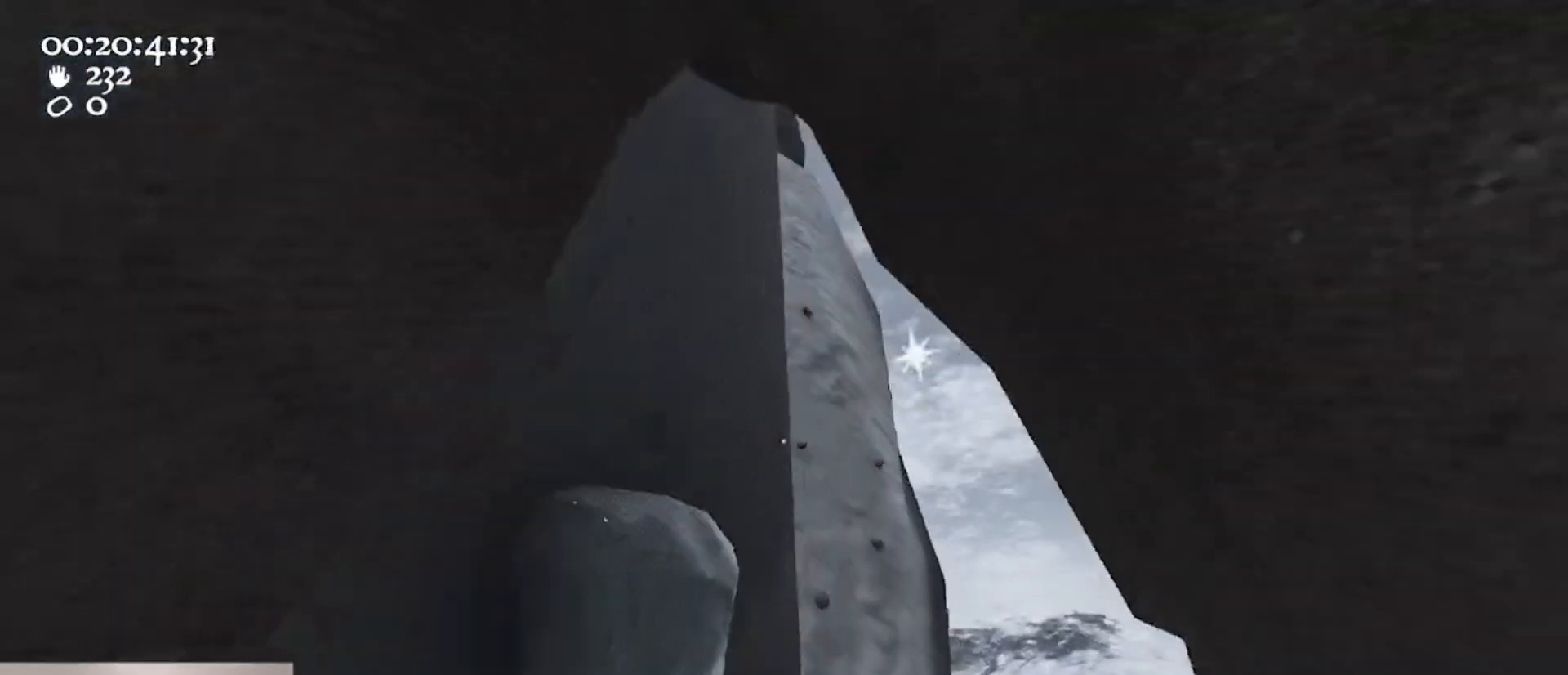
{"keys": ["w"], "mouse": ["left", "right"], "events": [[67, "space", "down"], [367, "mouse_left", "up"], [367, "mouse_right", "up"], [400, "d", "up"], [400, "space", "up"], [467, "mouse_left", "down"], [467, "mouse_right", "down"]]}
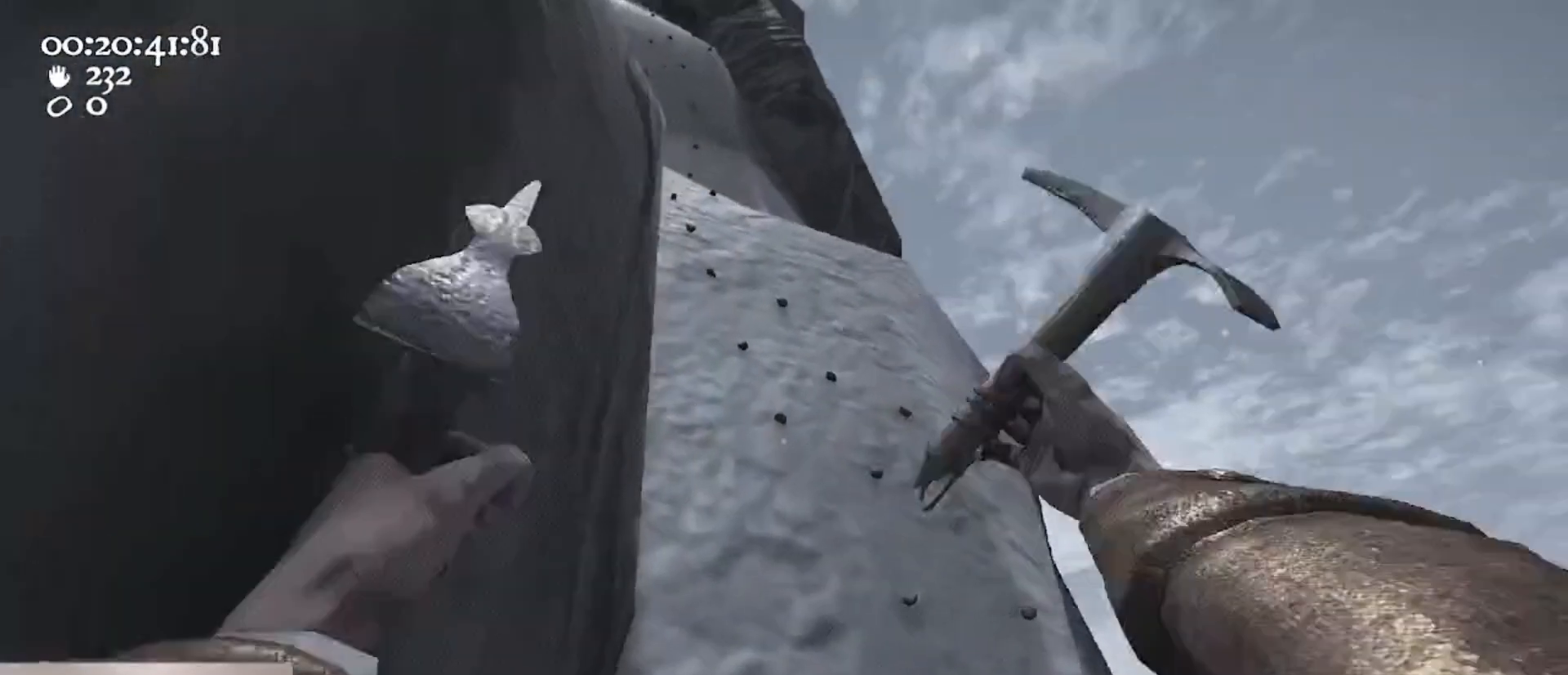
{"keys": [], "mouse": [], "events": [[200, "2", "down"], [200, "mouse_left", "up"], [200, "mouse_right", "up"], [300, "w", "up"], [333, "2", "up"], [367, "1", "down"], [467, "1", "up"]]}
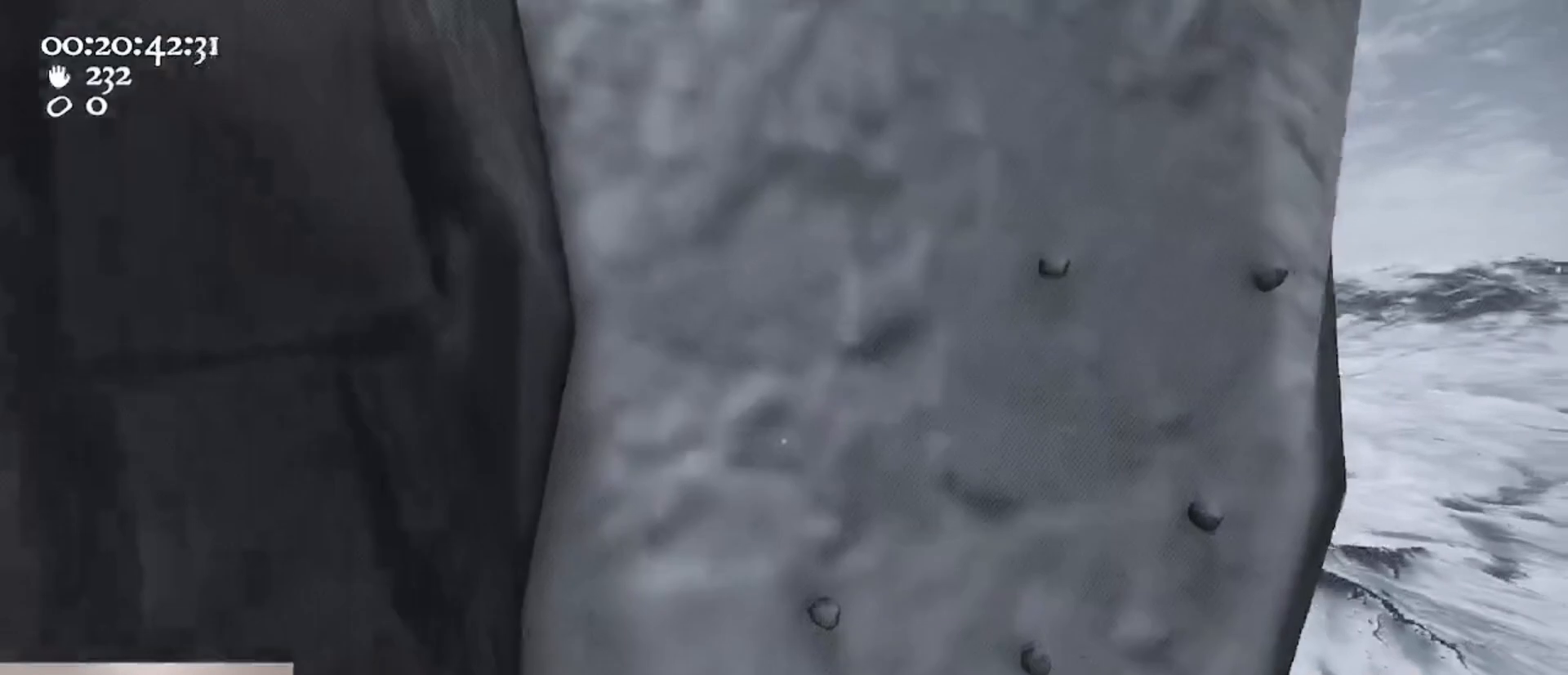
{"keys": ["a"], "mouse": ["left", "right"], "events": [[67, "mouse_left", "down"], [67, "mouse_right", "down"], [433, "a", "down"]]}
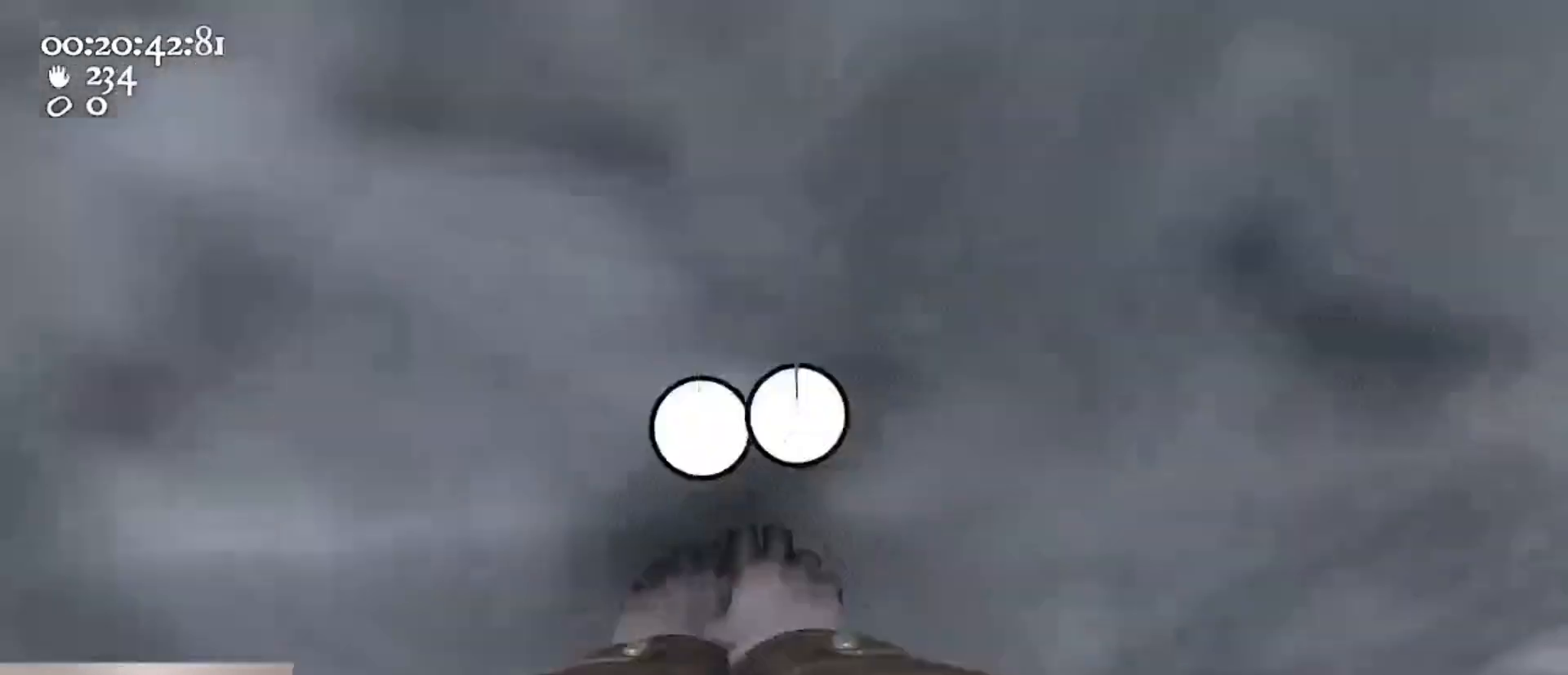
{"keys": ["d"], "mouse": ["left", "right"], "events": [[500, "a", "up"], [500, "d", "down"]]}
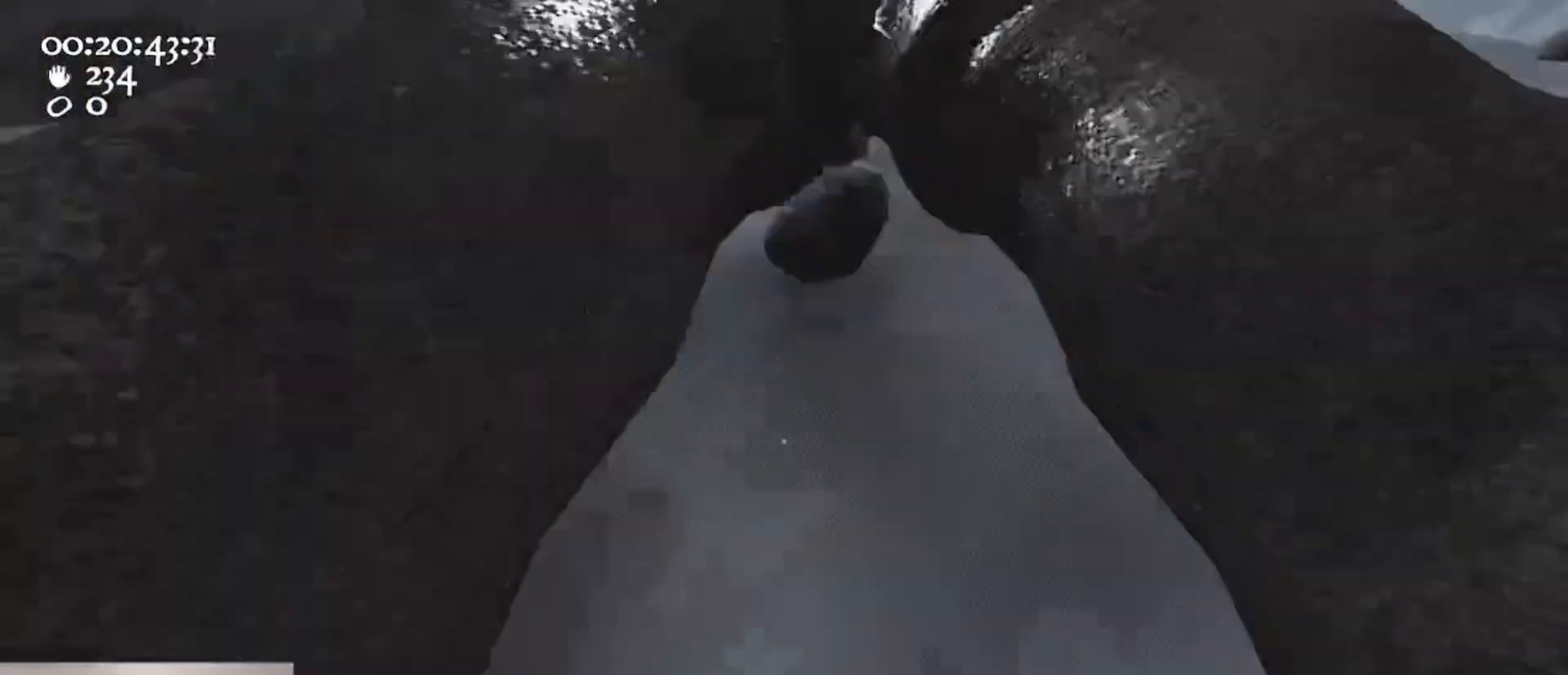
{"keys": ["d", "w"], "mouse": ["left", "right"], "events": [[467, "w", "down"]]}